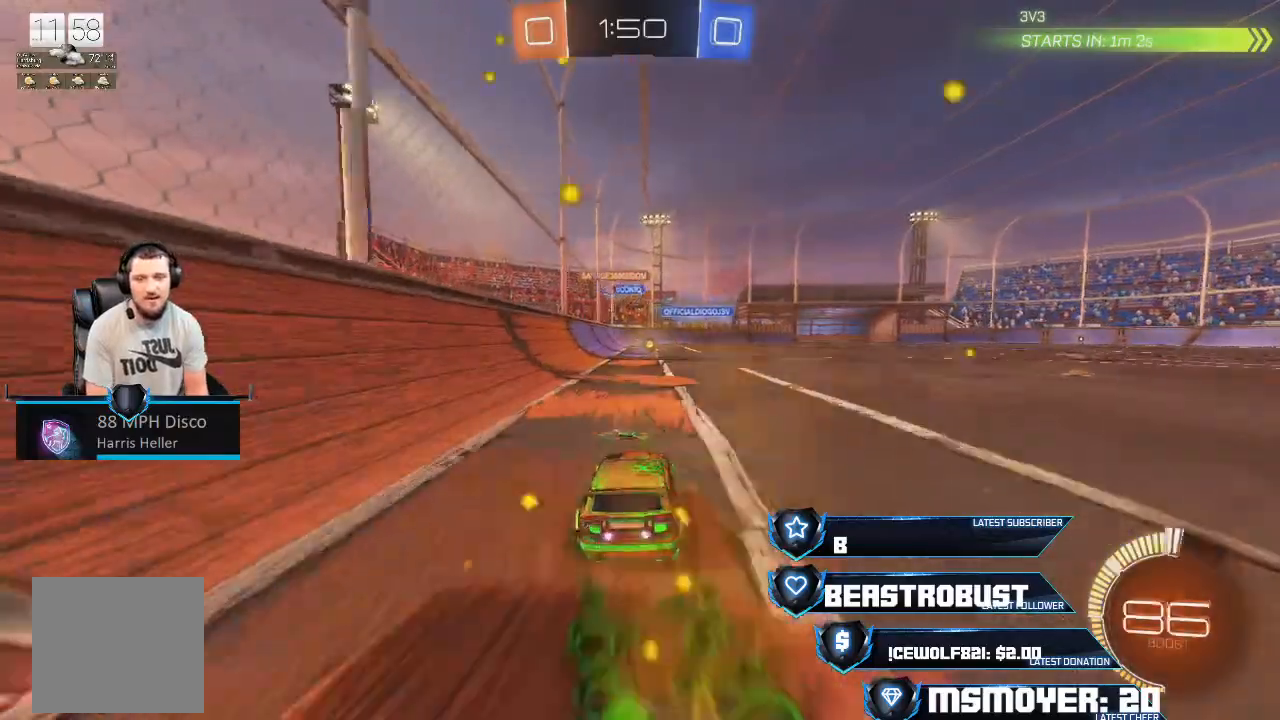
Gameplay with a controller (PlayStation layout); each line is a JSON object with the inputs held at the frame after it. "events" lists button and stick changes between this image and that frame as [ms after this image, input, new state], when the widget could be followed in between.
{"buttons": ["R2"], "left_stick": "right", "right_stick": "center", "events": [[200, "left_stick", "up-left"], [467, "left_stick", "right"]]}
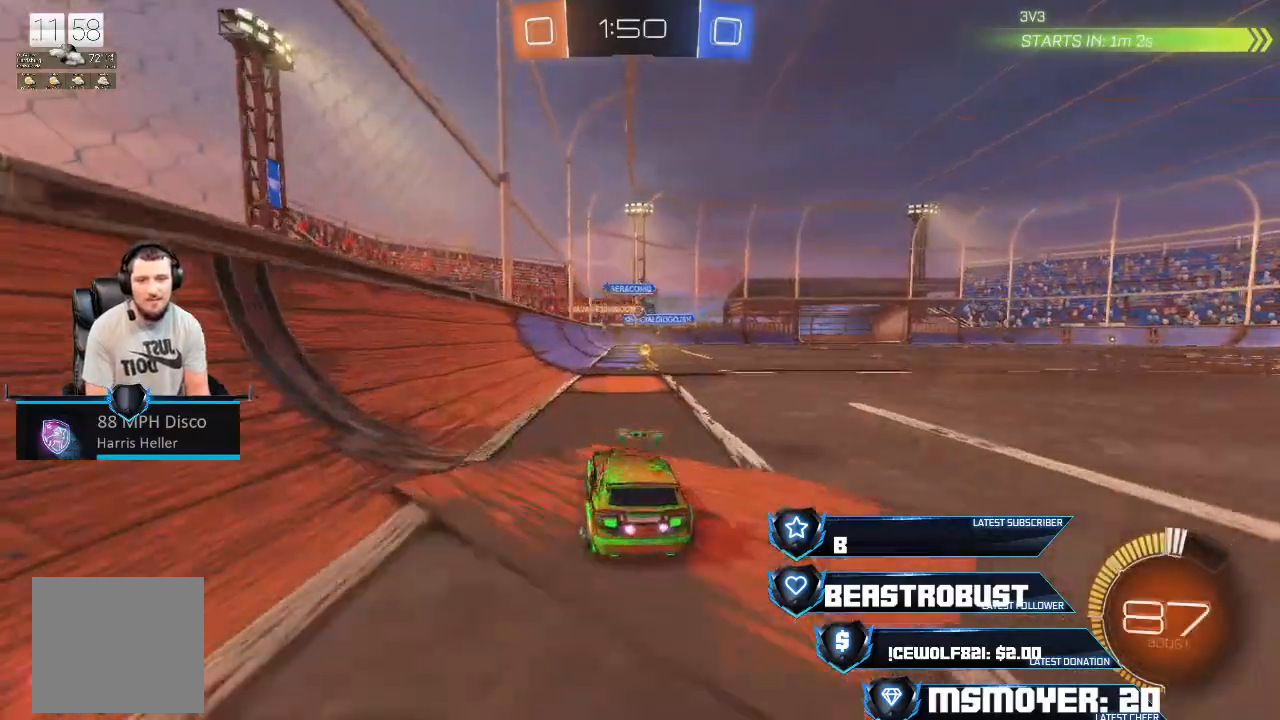
{"buttons": ["L2"], "left_stick": "right", "right_stick": "center", "events": [[67, "left_stick", "center"], [200, "left_stick", "right"], [267, "R2", "up"], [400, "L2", "down"]]}
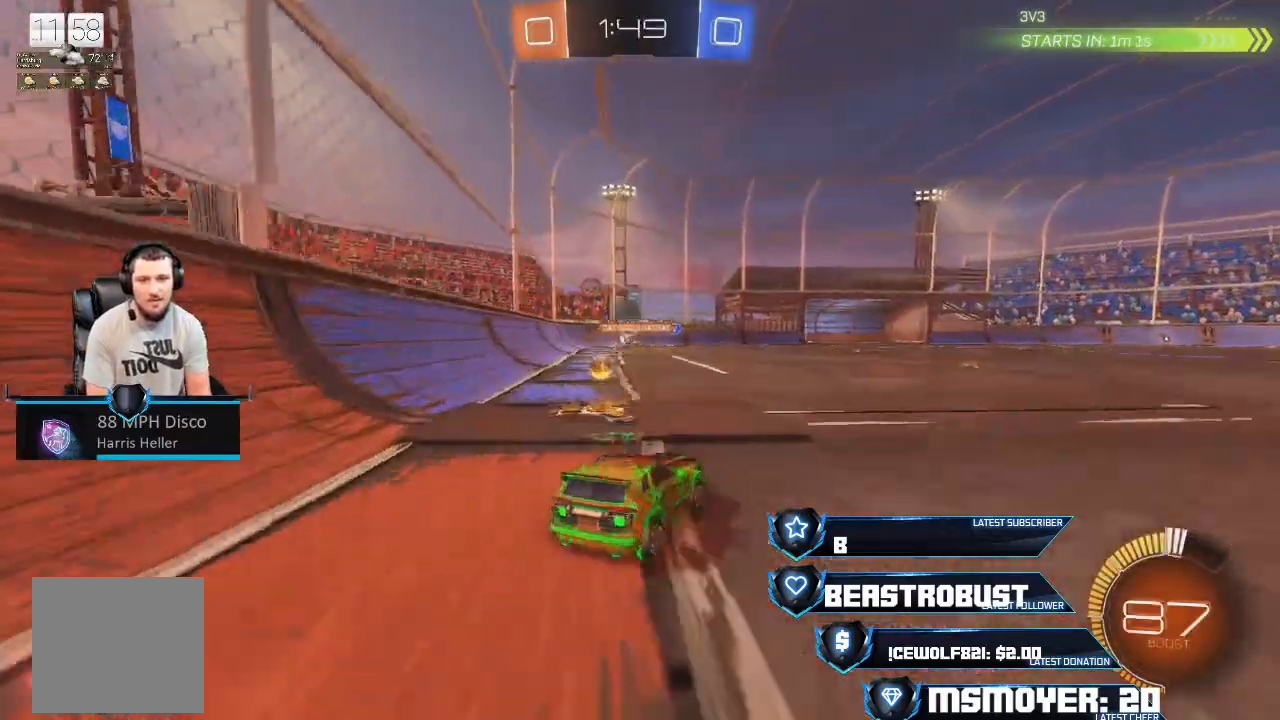
{"buttons": ["CIRCLE", "L2"], "left_stick": "left", "right_stick": "center", "events": [[67, "R2", "down"], [133, "L2", "up"], [300, "left_stick", "left"], [367, "R2", "up"], [400, "CIRCLE", "down"], [467, "L2", "down"]]}
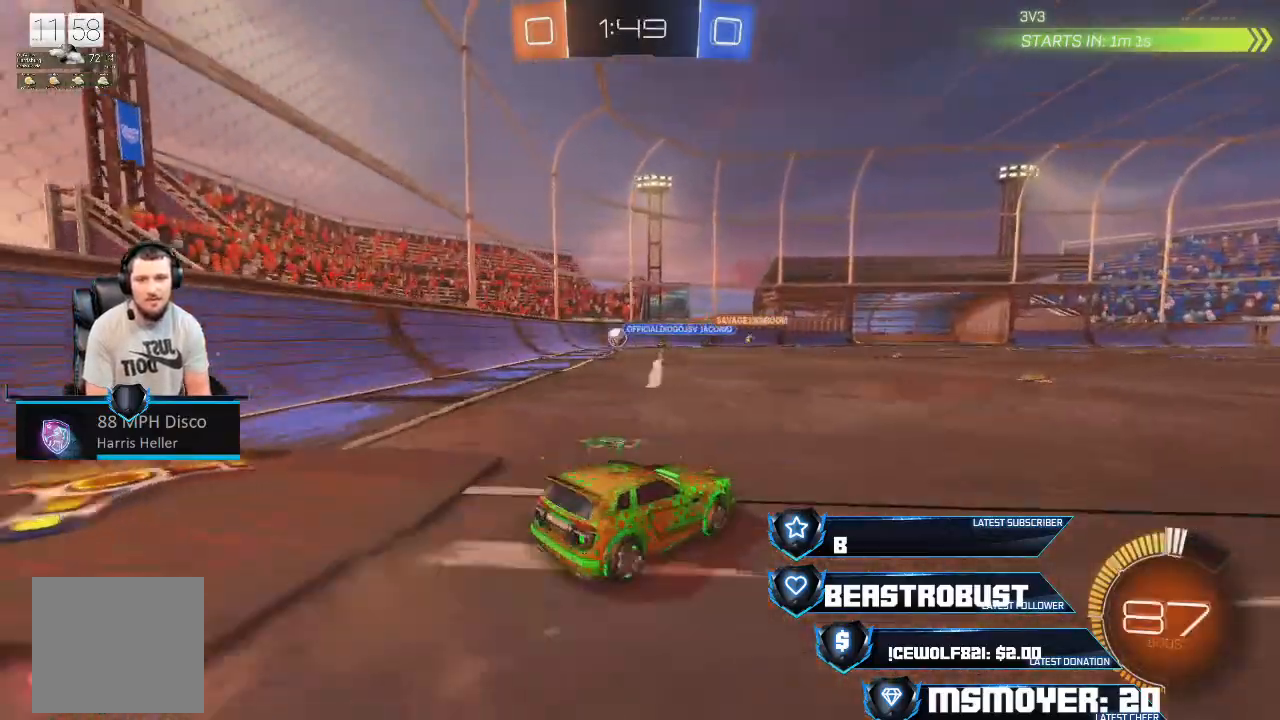
{"buttons": ["R2"], "left_stick": "left", "right_stick": "center", "events": [[33, "CIRCLE", "up"], [100, "R2", "down"], [200, "CROSS", "down"], [200, "L2", "up"], [500, "CROSS", "up"]]}
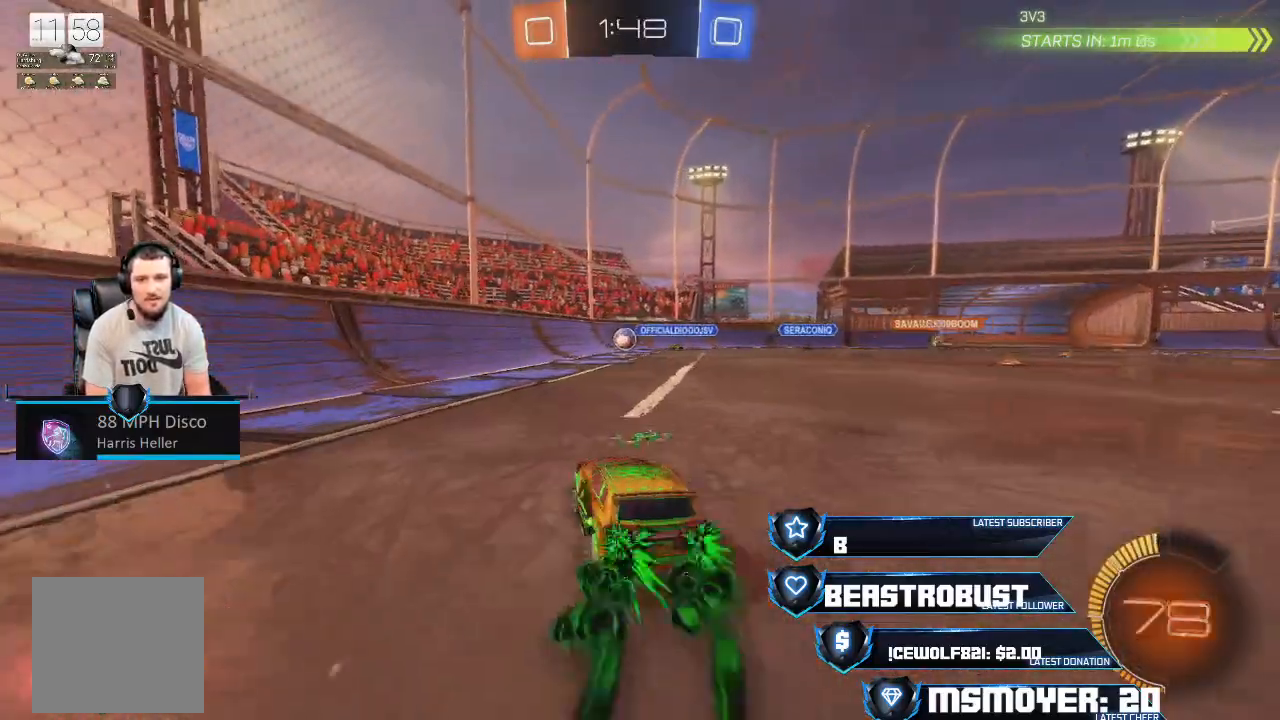
{"buttons": ["CROSS", "R2"], "left_stick": "left", "right_stick": "center", "events": [[67, "R2", "up"], [133, "L2", "down"], [167, "left_stick", "center"], [267, "R2", "down"], [300, "CROSS", "down"], [333, "L2", "up"], [433, "left_stick", "left"]]}
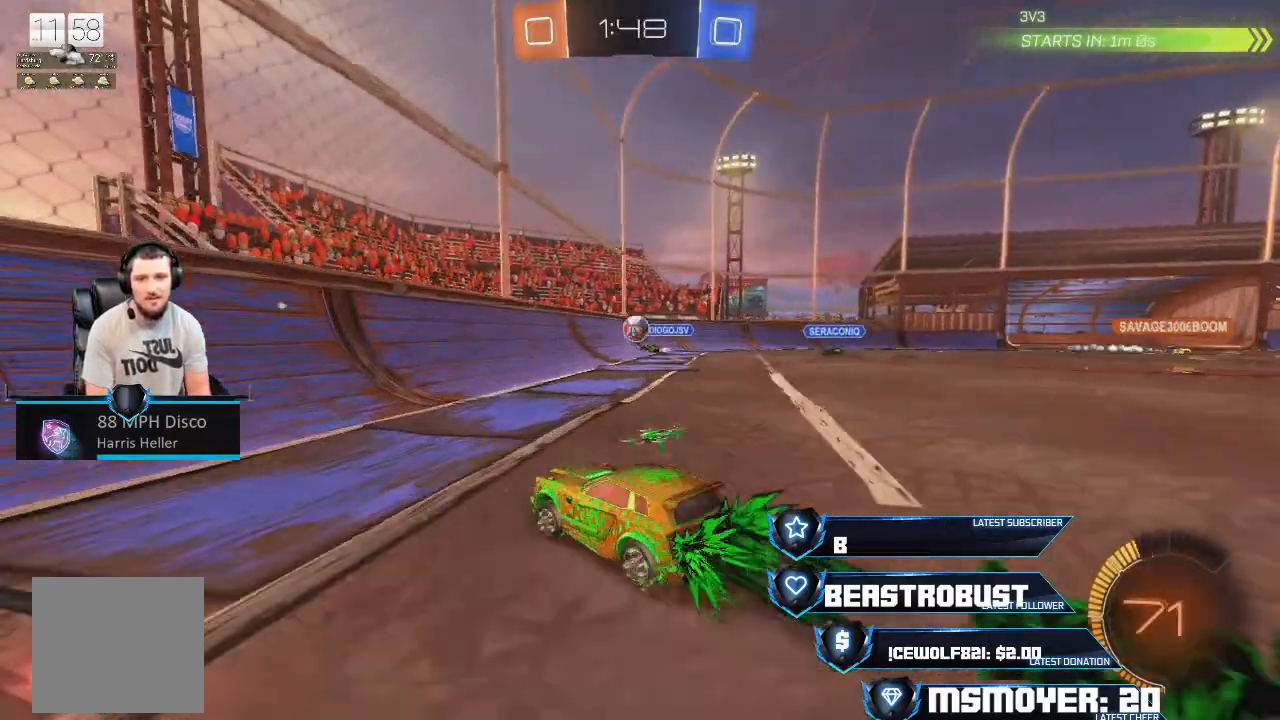
{"buttons": ["CROSS", "R2"], "left_stick": "up-right", "right_stick": "center", "events": [[33, "CROSS", "up"], [167, "left_stick", "right"], [200, "CROSS", "down"], [267, "left_stick", "up-right"], [300, "CROSS", "up"], [367, "CROSS", "down"]]}
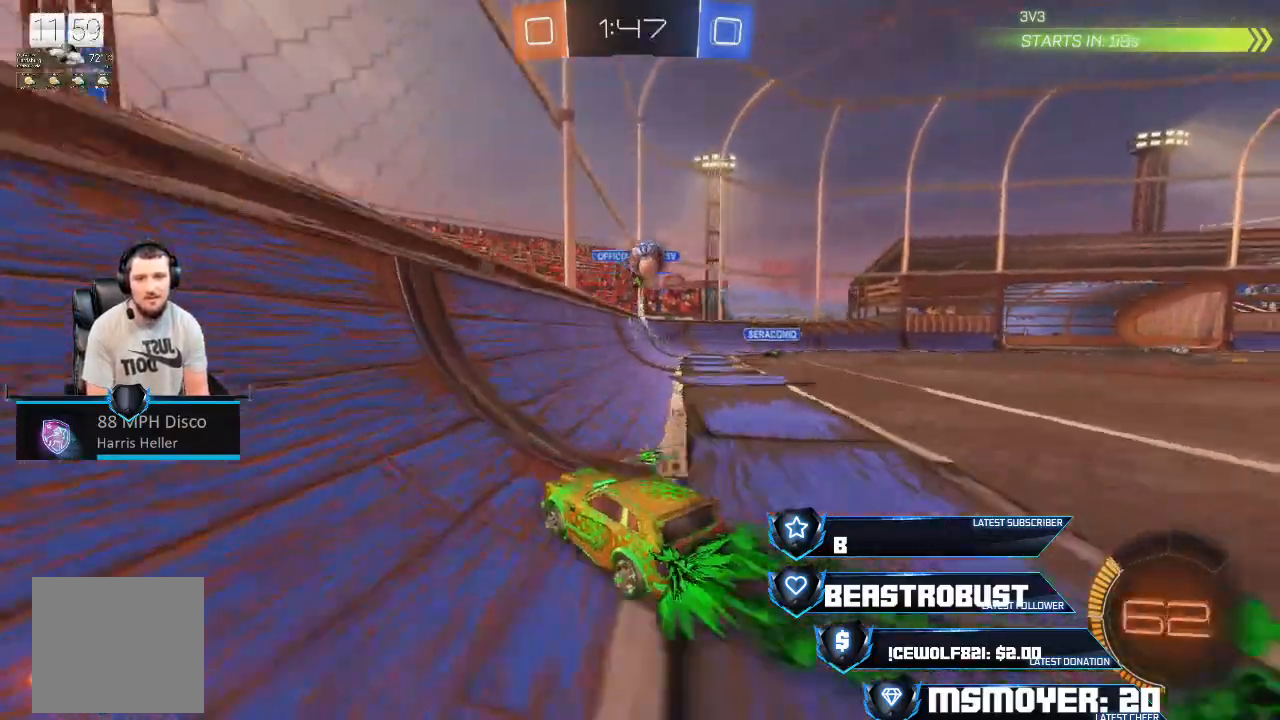
{"buttons": ["CROSS", "R2"], "left_stick": "up-right", "right_stick": "center", "events": [[133, "left_stick", "left"], [300, "left_stick", "up-right"]]}
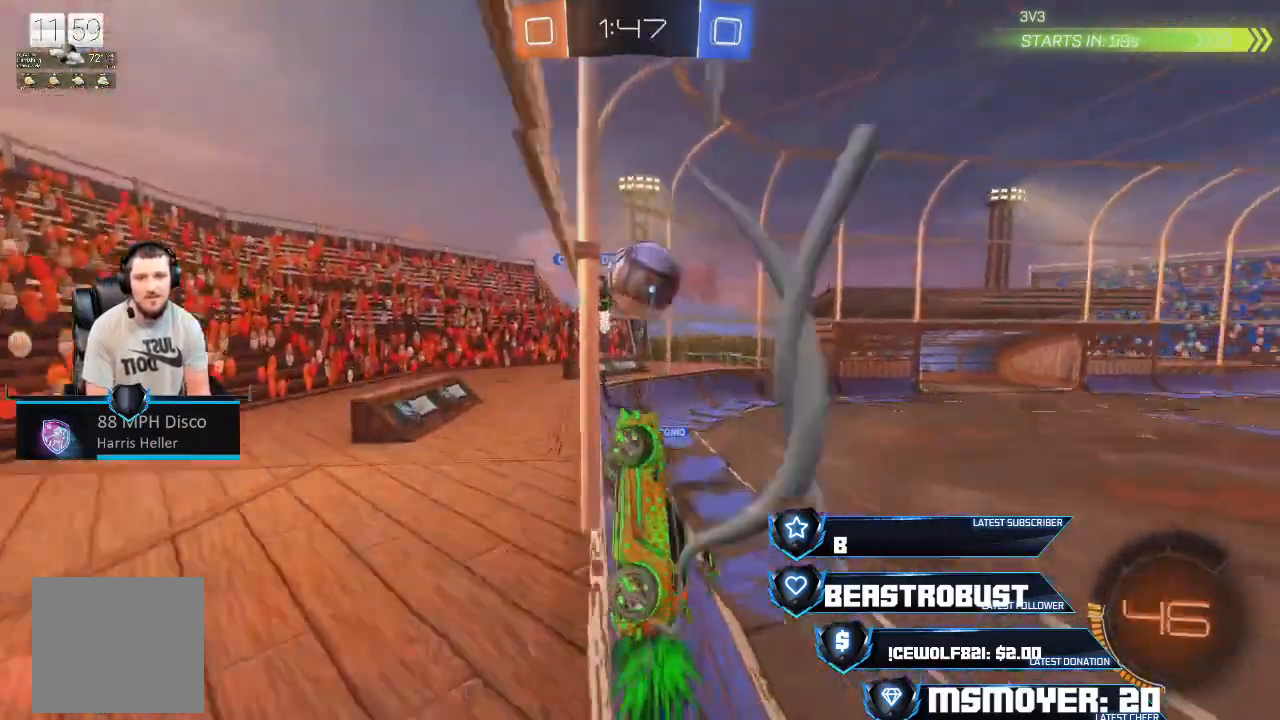
{"buttons": ["CROSS"], "left_stick": "up-right", "right_stick": "center", "events": [[33, "CROSS", "up"], [200, "SQUARE", "down"], [233, "L2", "down"], [300, "SQUARE", "up"], [333, "CROSS", "down"], [333, "SQUARE", "down"], [400, "SQUARE", "up"], [433, "L2", "up"], [500, "R2", "up"]]}
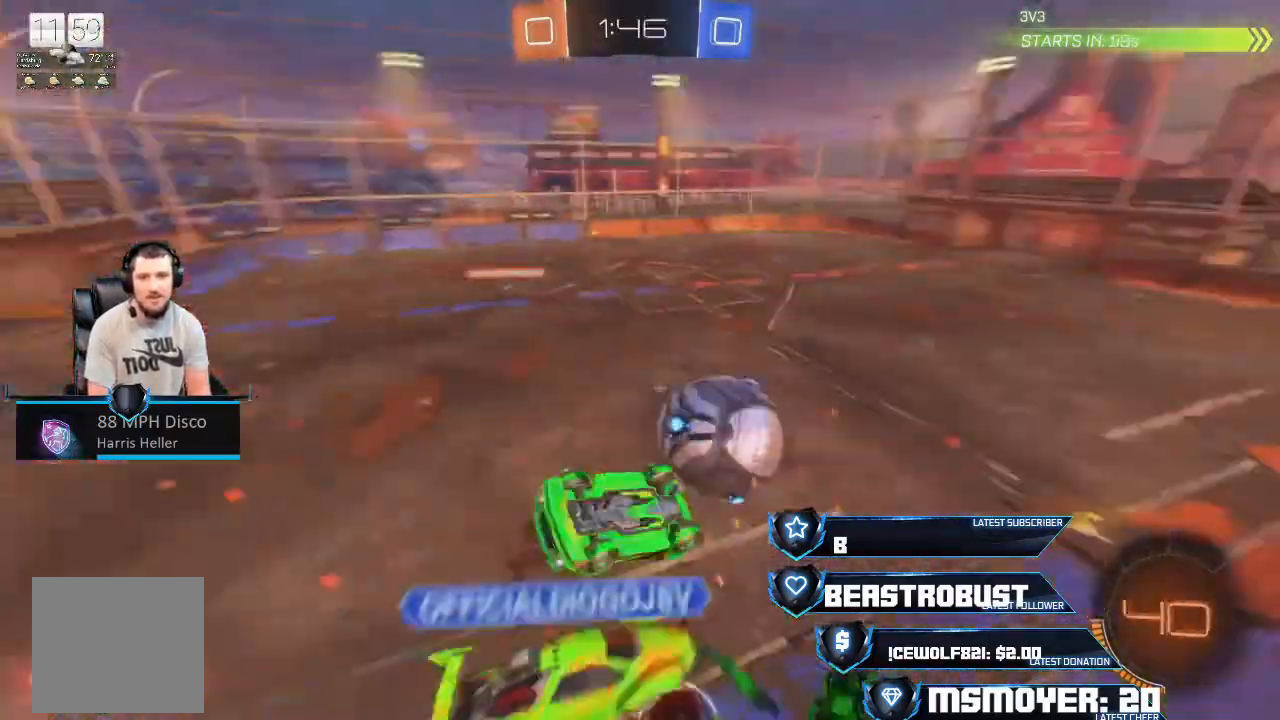
{"buttons": ["CIRCLE", "R2"], "left_stick": "down-left", "right_stick": "center", "events": [[133, "left_stick", "center"], [200, "R2", "down"], [200, "left_stick", "left"], [267, "CIRCLE", "down"], [267, "CROSS", "up"], [267, "left_stick", "down-left"]]}
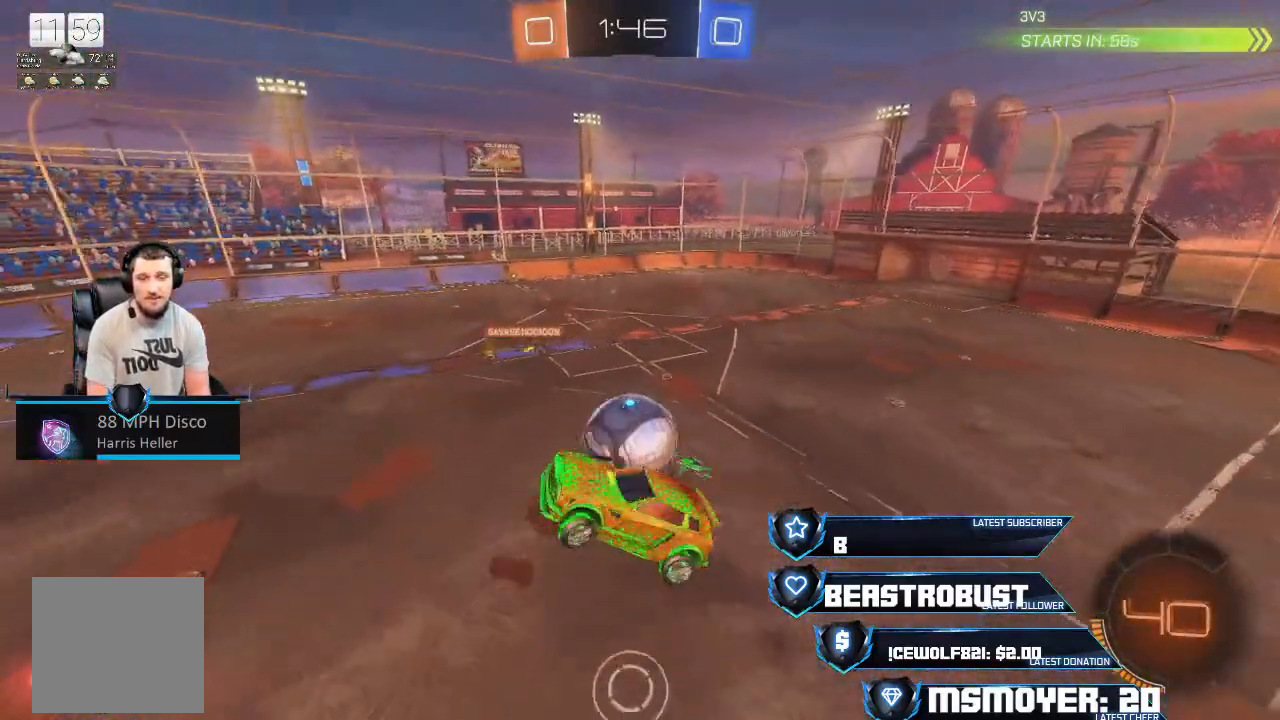
{"buttons": [], "left_stick": "right", "right_stick": "center", "events": [[67, "left_stick", "center"], [100, "CIRCLE", "up"], [133, "left_stick", "right"], [233, "R2", "up"]]}
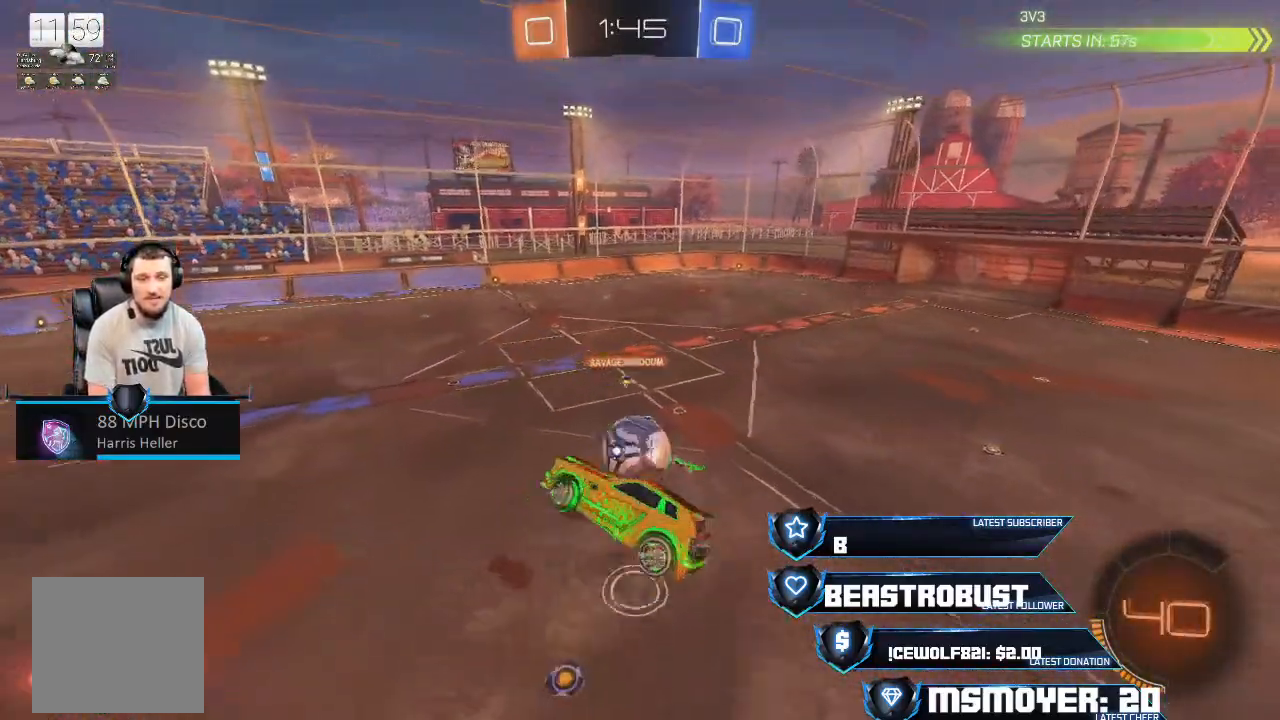
{"buttons": [], "left_stick": "center", "right_stick": "center", "events": [[33, "R2", "down"], [100, "left_stick", "center"], [233, "left_stick", "left"], [267, "CIRCLE", "down"], [367, "CIRCLE", "up"], [367, "left_stick", "center"], [433, "R2", "up"]]}
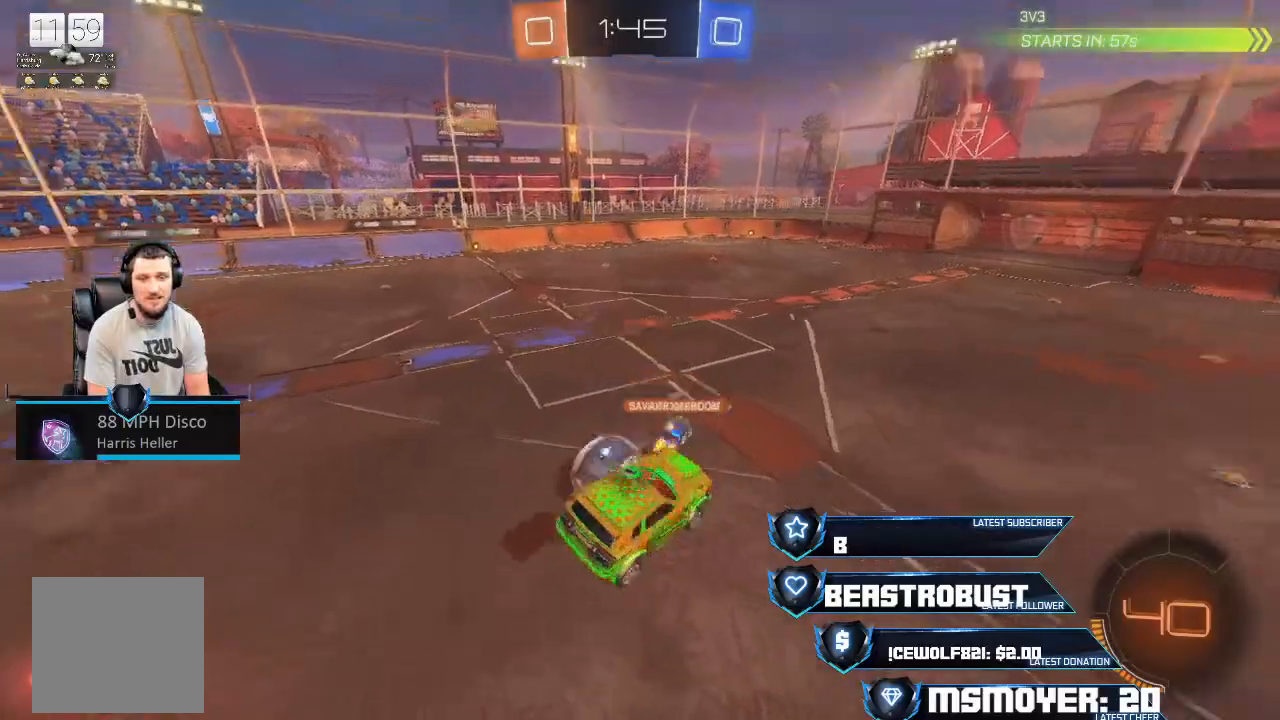
{"buttons": ["CROSS", "CIRCLE", "R2"], "left_stick": "left", "right_stick": "center", "events": [[233, "CROSS", "down"], [233, "R2", "down"], [267, "left_stick", "left"], [333, "CROSS", "up"], [400, "CIRCLE", "down"], [500, "CROSS", "down"]]}
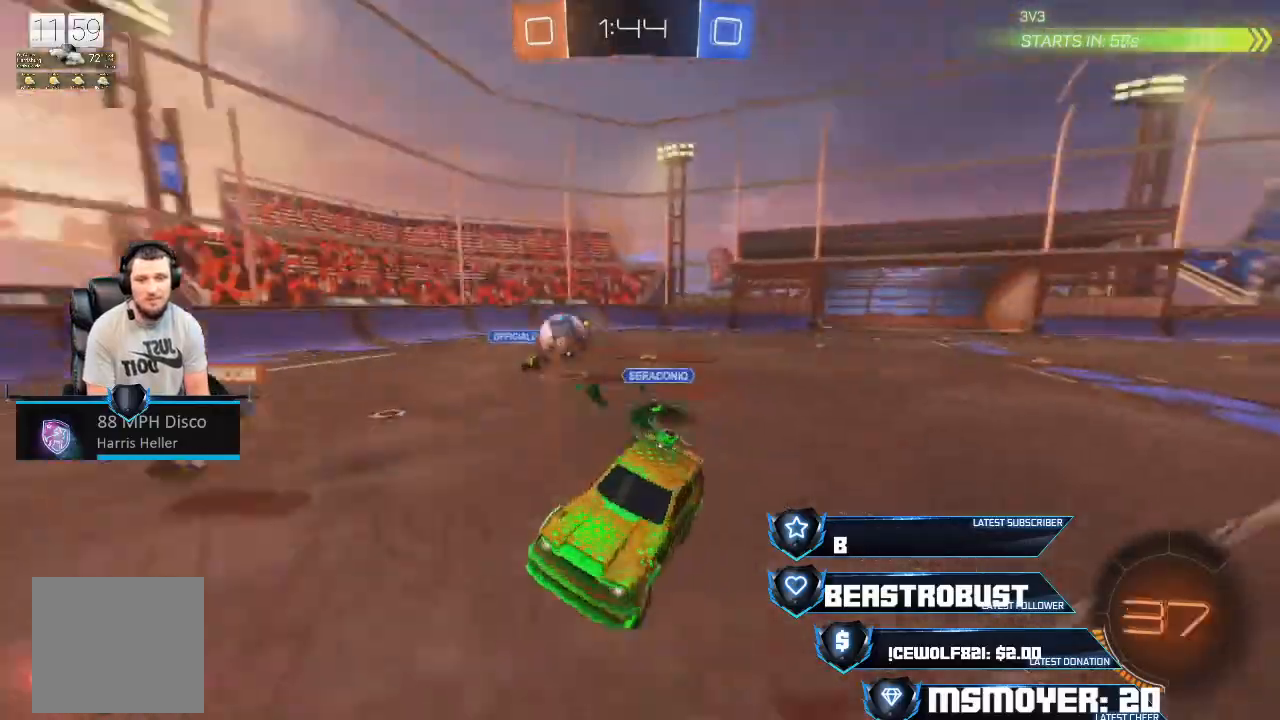
{"buttons": ["CROSS", "R2"], "left_stick": "left", "right_stick": "center", "events": [[33, "CIRCLE", "up"], [333, "left_stick", "center"], [467, "left_stick", "left"]]}
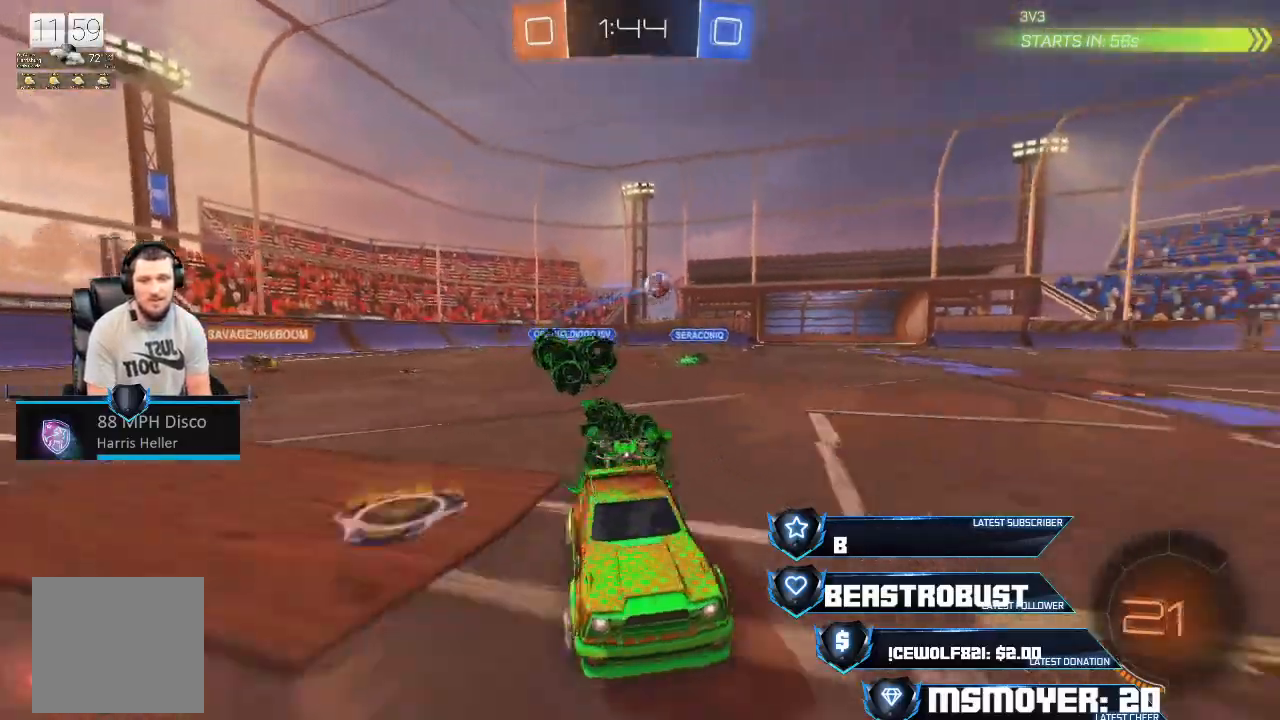
{"buttons": ["SQUARE", "L2", "R2"], "left_stick": "up-left", "right_stick": "center", "events": [[100, "CIRCLE", "down"], [100, "CROSS", "up"], [200, "CROSS", "down"], [233, "CIRCLE", "up"], [433, "CROSS", "up"], [467, "left_stick", "up-left"], [500, "L2", "down"], [500, "SQUARE", "down"]]}
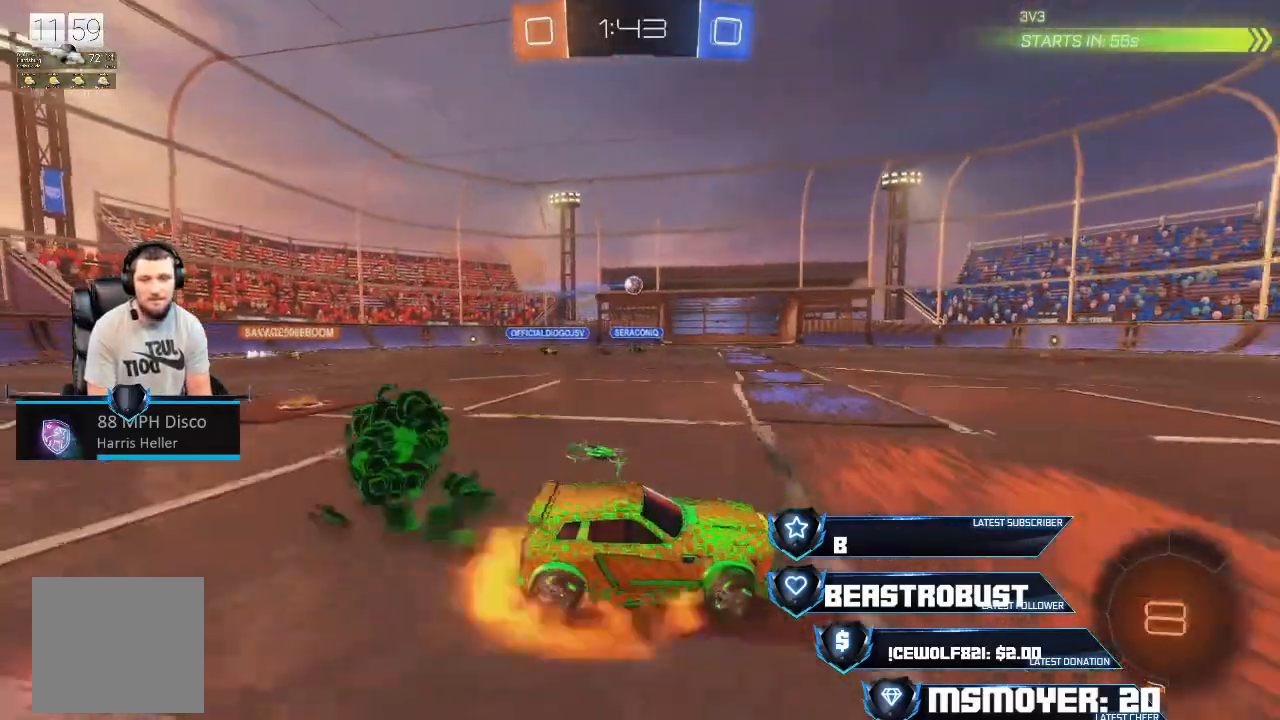
{"buttons": [], "left_stick": "up", "right_stick": "center", "events": [[67, "SQUARE", "up"], [133, "SQUARE", "down"], [200, "L2", "up"], [200, "SQUARE", "up"], [200, "left_stick", "up"], [267, "R2", "up"]]}
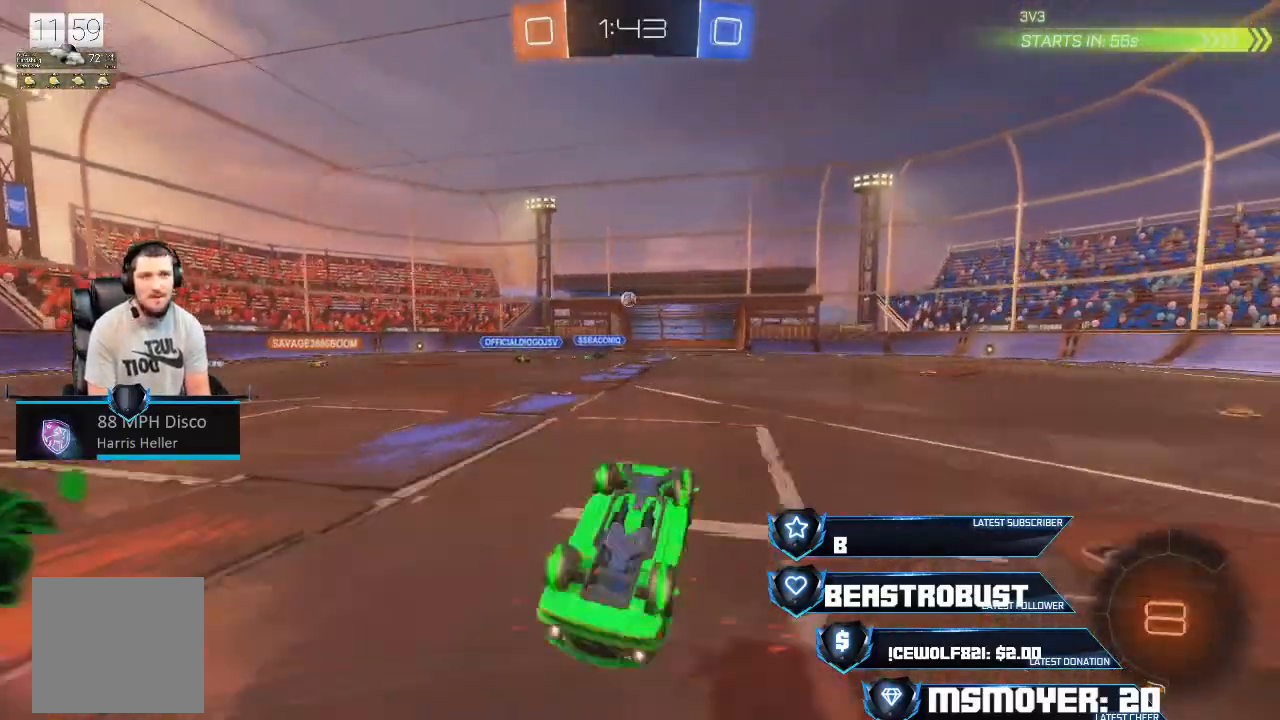
{"buttons": ["R2"], "left_stick": "center", "right_stick": "center", "events": [[33, "R2", "down"], [333, "left_stick", "right"], [400, "left_stick", "center"]]}
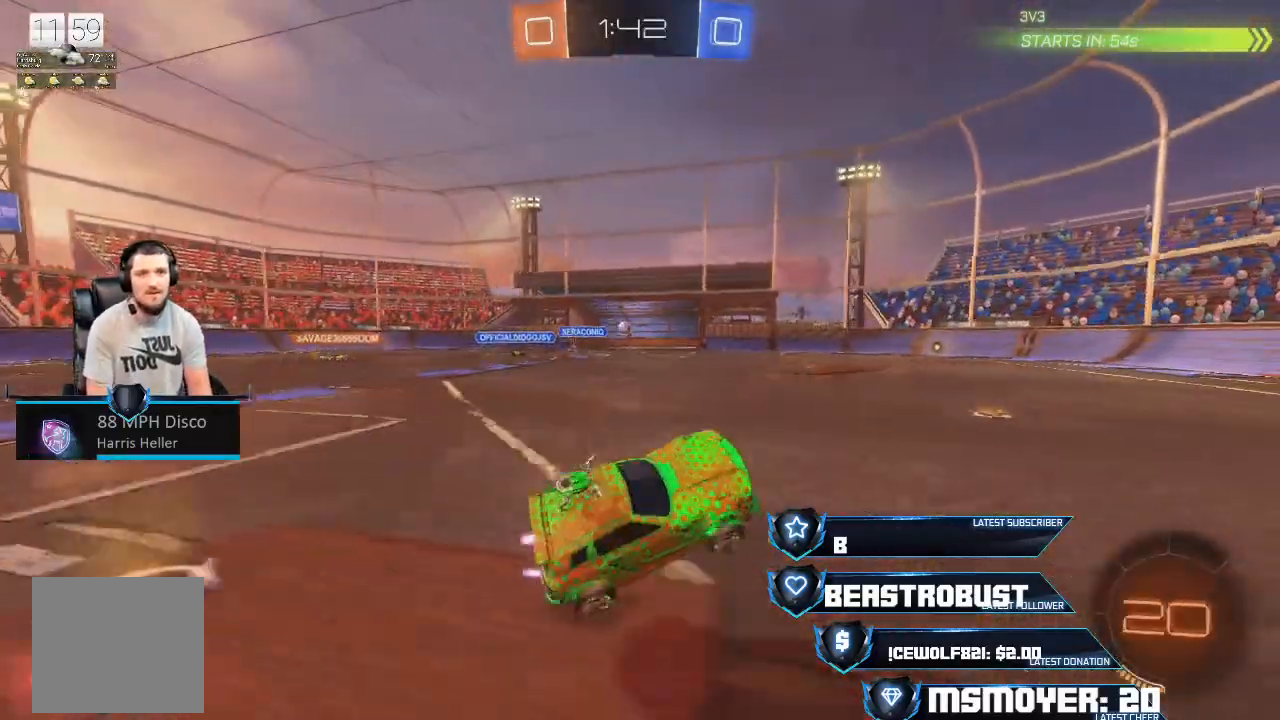
{"buttons": ["CROSS", "R2"], "left_stick": "center", "right_stick": "center", "events": [[67, "left_stick", "up-right"], [333, "CROSS", "down"], [400, "left_stick", "center"]]}
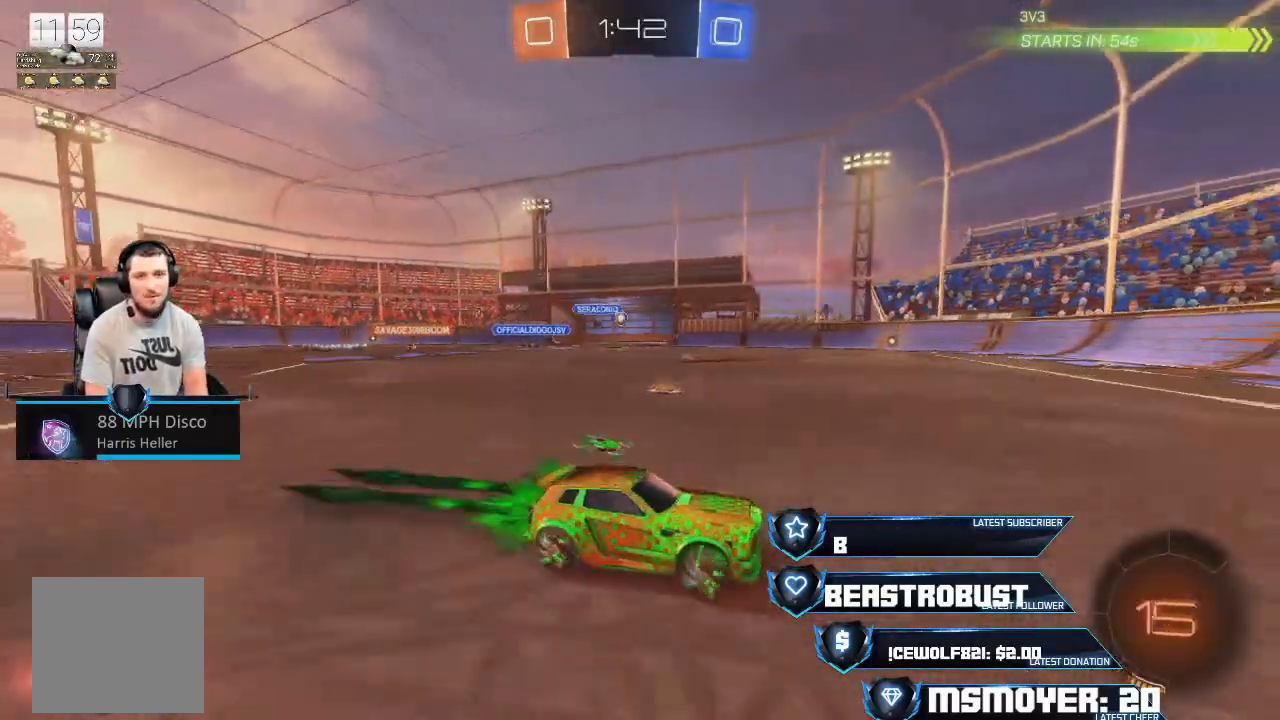
{"buttons": ["CIRCLE"], "left_stick": "left", "right_stick": "center", "events": [[100, "left_stick", "right"], [133, "CROSS", "up"], [267, "left_stick", "center"], [367, "left_stick", "left"], [400, "CIRCLE", "down"], [467, "R2", "up"]]}
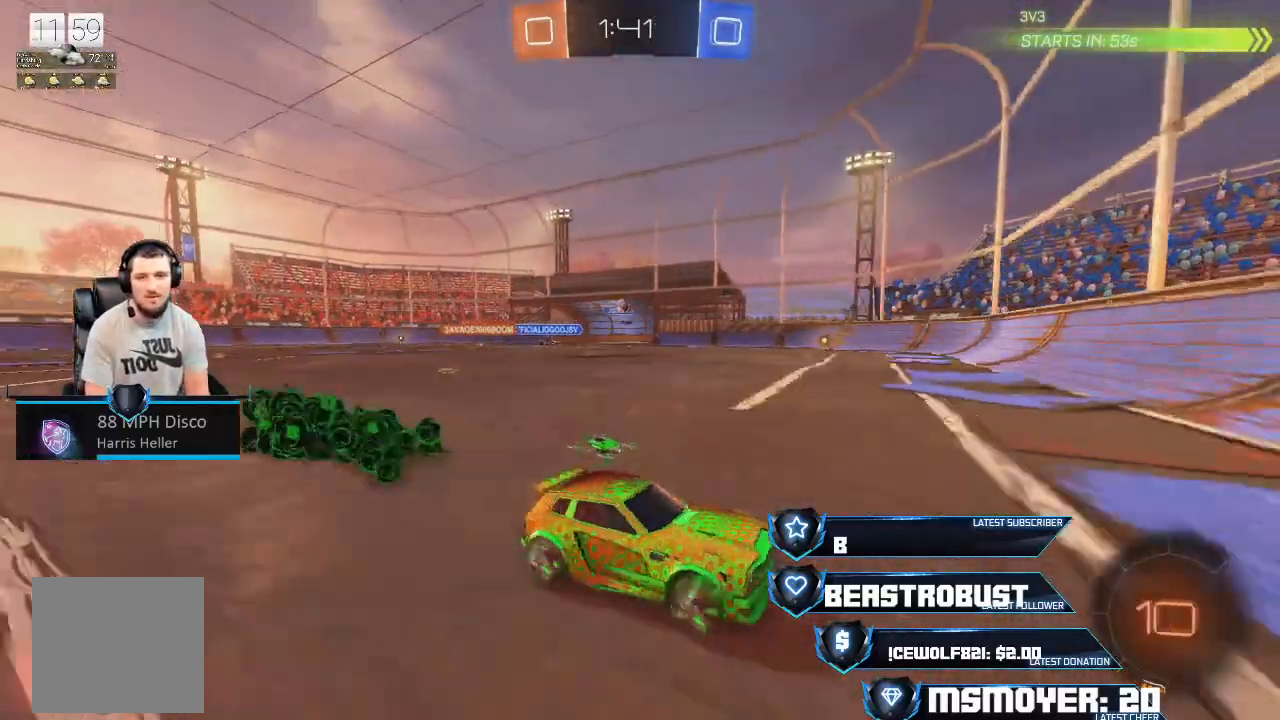
{"buttons": ["CROSS", "R2"], "left_stick": "left", "right_stick": "center", "events": [[33, "CIRCLE", "up"], [100, "R2", "down"], [467, "CROSS", "down"]]}
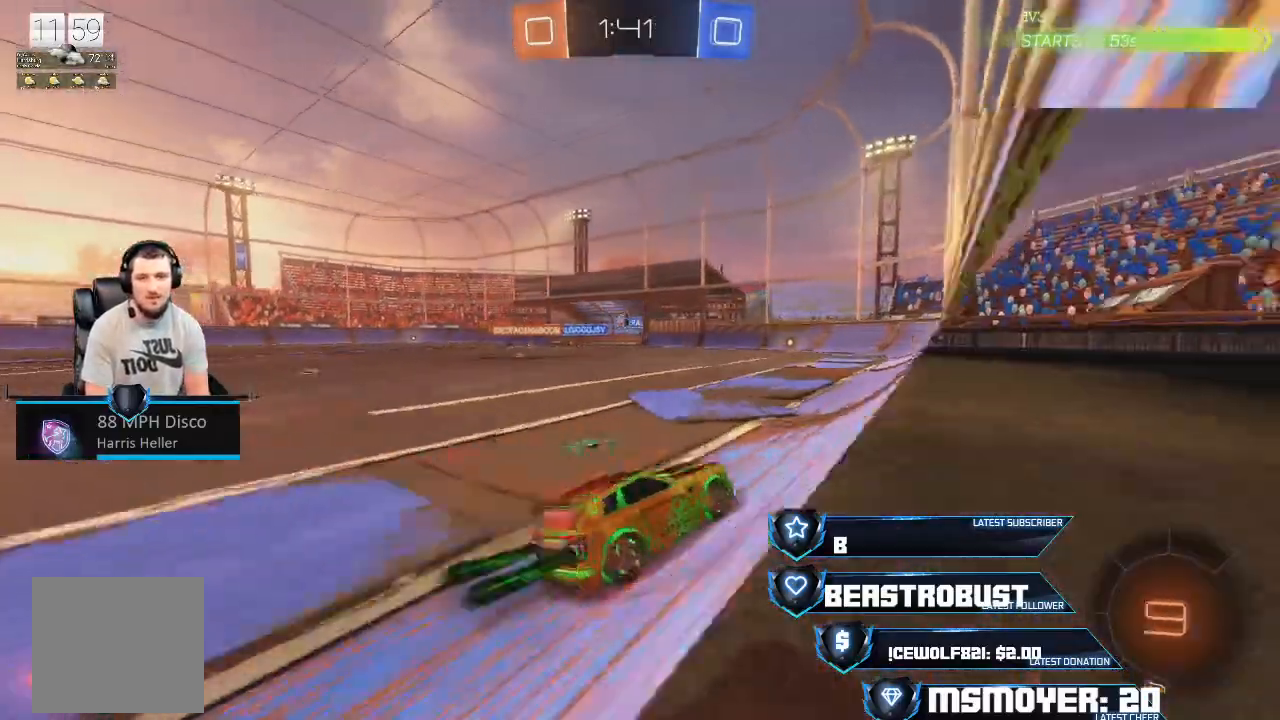
{"buttons": ["R2"], "left_stick": "left", "right_stick": "center", "events": [[100, "CROSS", "up"], [300, "R2", "up"], [467, "R2", "down"]]}
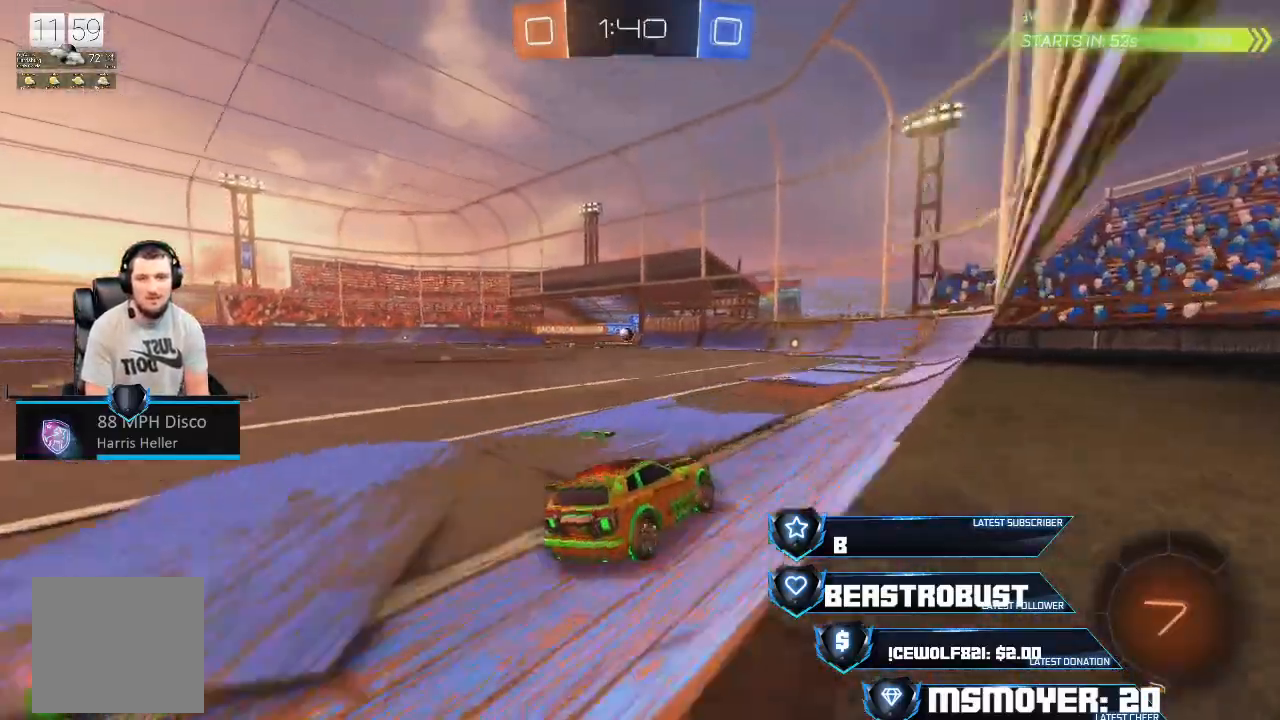
{"buttons": ["CROSS", "R2"], "left_stick": "left", "right_stick": "center", "events": [[233, "CROSS", "down"], [233, "left_stick", "right"], [333, "left_stick", "center"], [500, "left_stick", "left"]]}
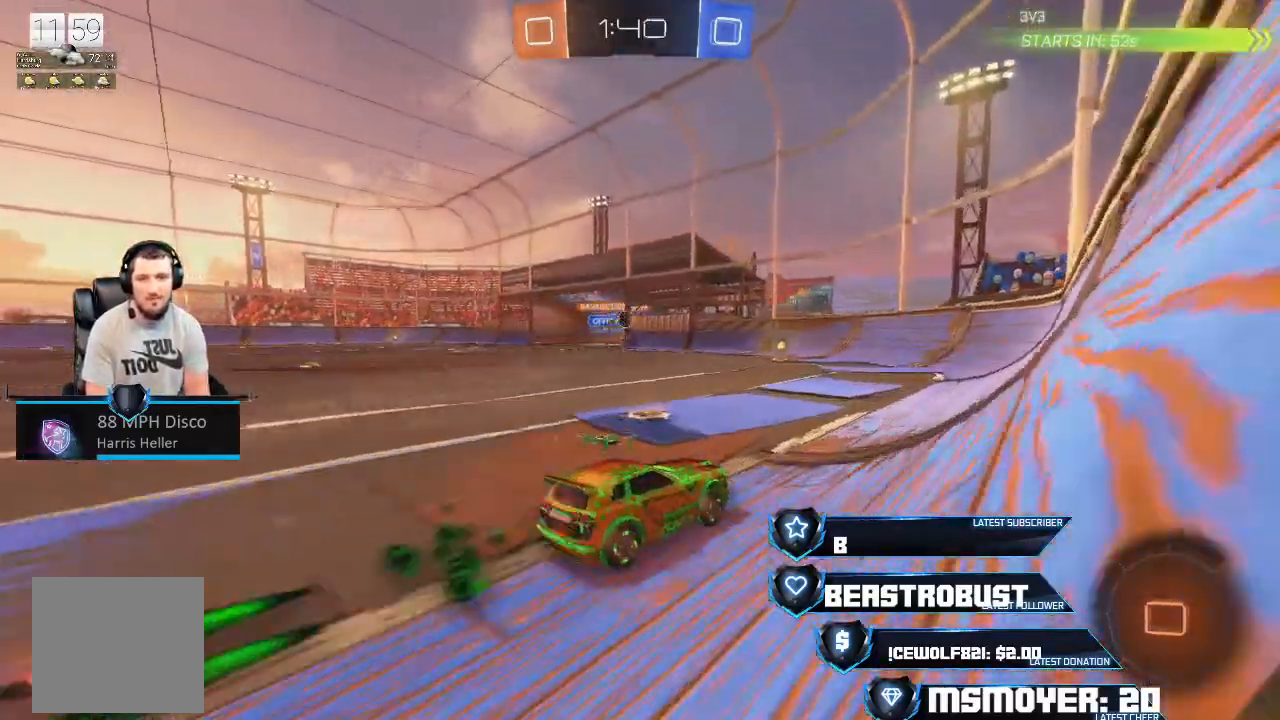
{"buttons": ["R2"], "left_stick": "center", "right_stick": "center", "events": [[167, "left_stick", "center"], [467, "CROSS", "up"]]}
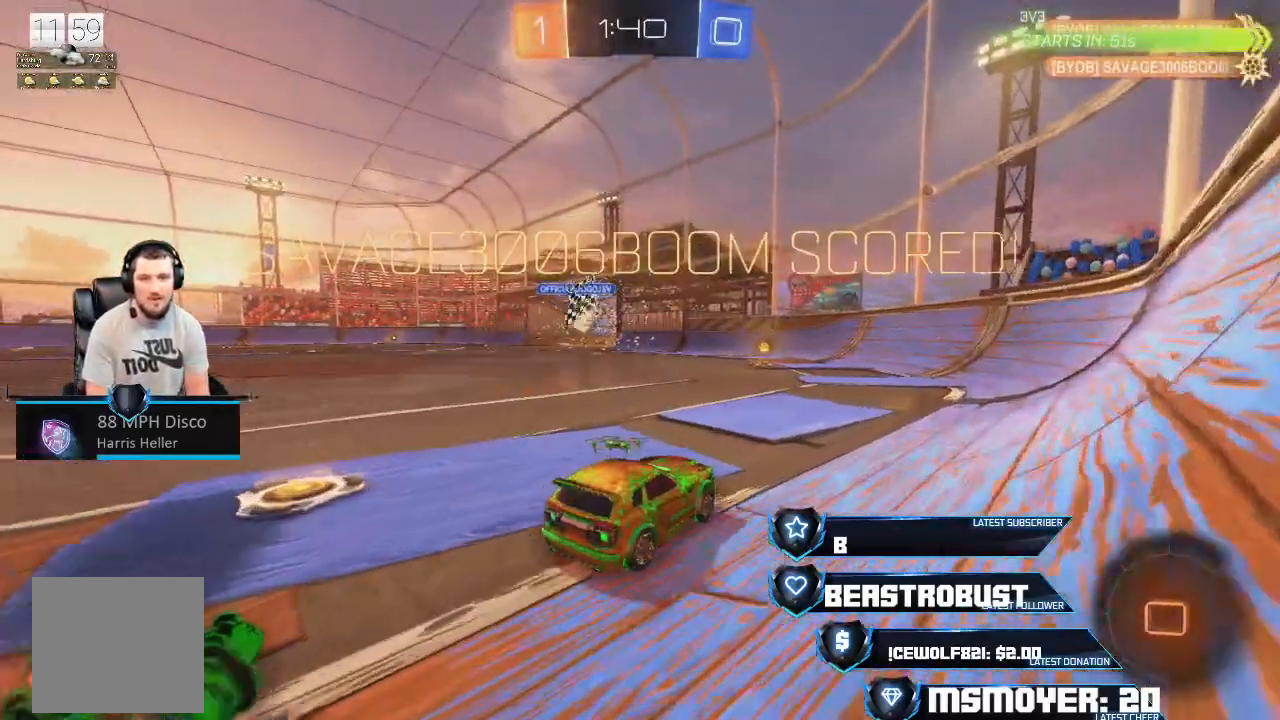
{"buttons": ["CIRCLE", "R2"], "left_stick": "left", "right_stick": "center", "events": [[67, "CIRCLE", "down"], [67, "left_stick", "left"], [167, "CIRCLE", "up"], [267, "CROSS", "down"], [300, "left_stick", "center"], [400, "CROSS", "up"], [500, "CIRCLE", "down"], [500, "left_stick", "left"]]}
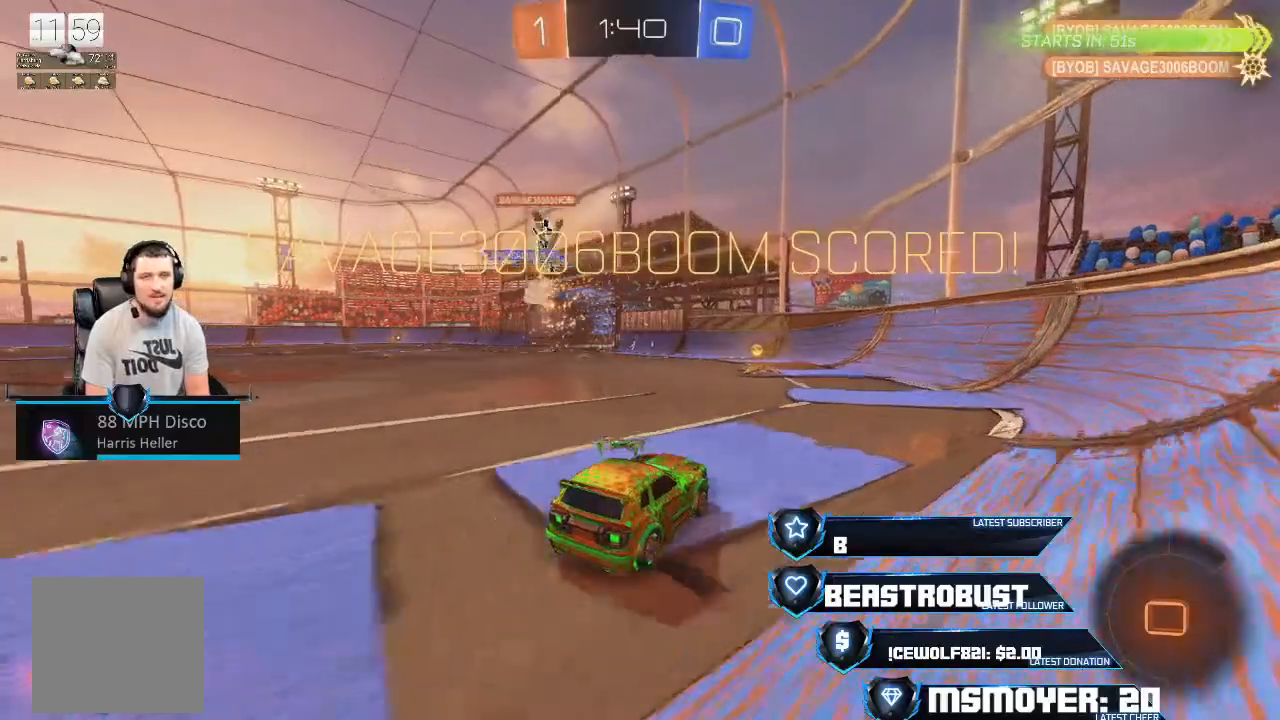
{"buttons": ["R2"], "left_stick": "left", "right_stick": "center", "events": [[100, "CIRCLE", "up"], [100, "left_stick", "center"], [200, "CROSS", "down"], [300, "CROSS", "up"], [367, "CROSS", "down"], [500, "CROSS", "up"], [500, "left_stick", "left"]]}
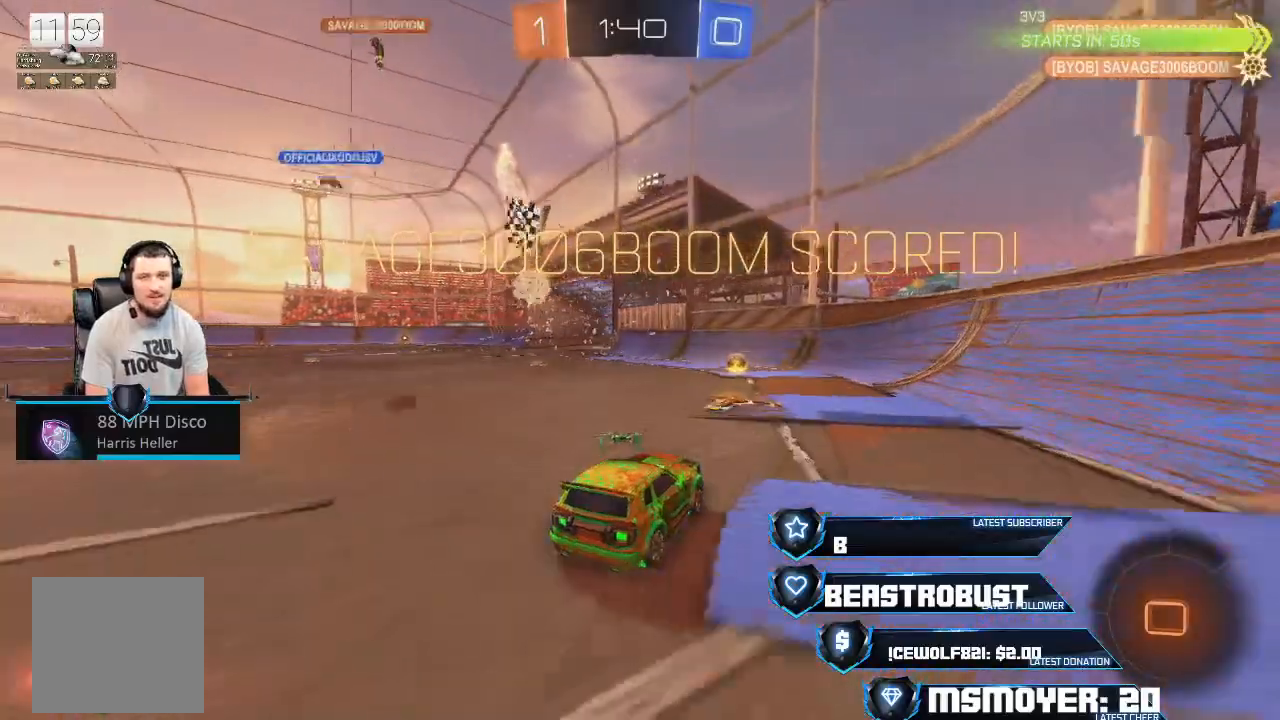
{"buttons": ["SQUARE", "R2"], "left_stick": "left", "right_stick": "center", "events": [[100, "CROSS", "down"], [433, "CROSS", "up"], [500, "SQUARE", "down"]]}
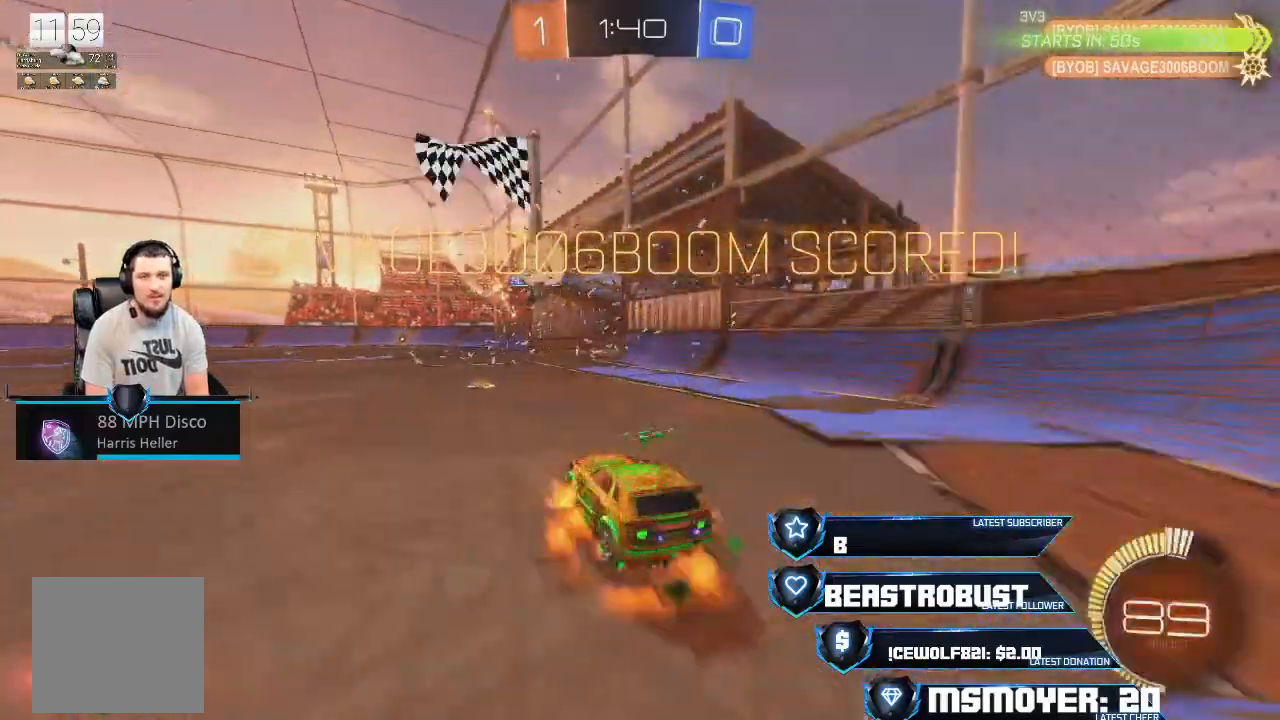
{"buttons": ["CROSS", "CIRCLE", "L2", "R2"], "left_stick": "down-right", "right_stick": "center", "events": [[67, "SQUARE", "up"], [133, "SQUARE", "down"], [133, "left_stick", "down-right"], [200, "SQUARE", "up"], [233, "L2", "down"], [300, "CIRCLE", "down"], [467, "CROSS", "down"]]}
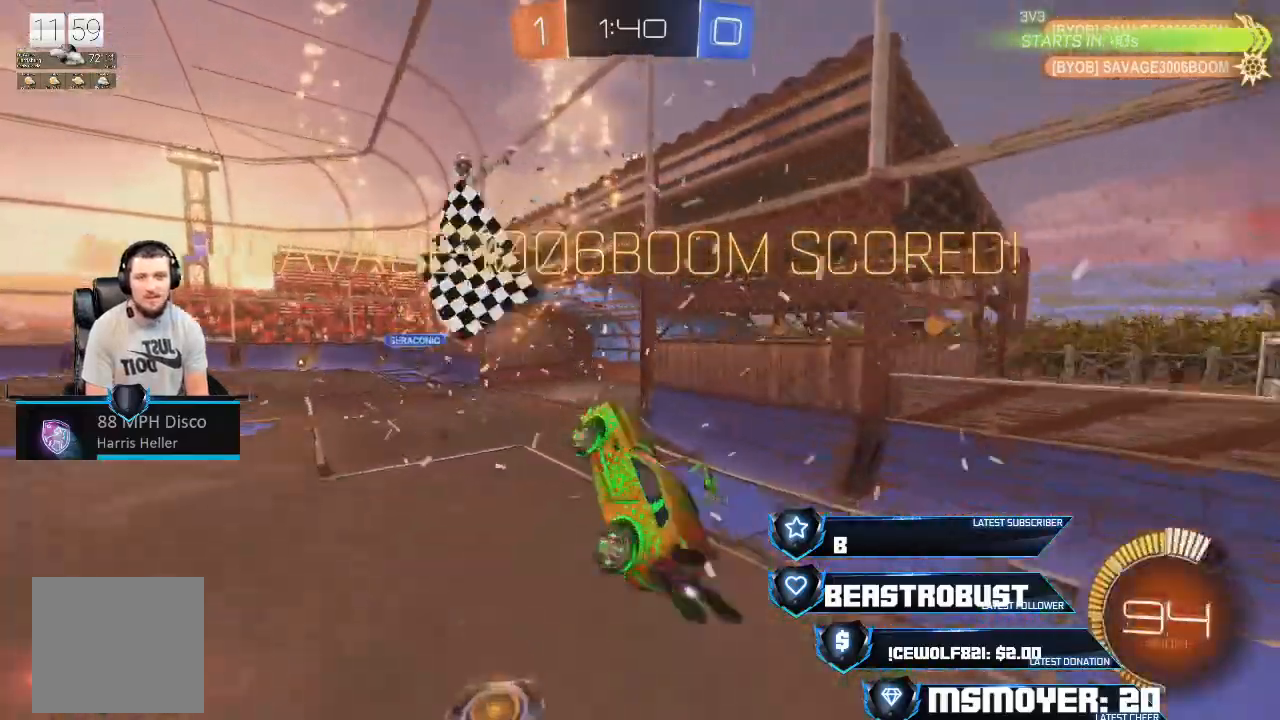
{"buttons": ["R2"], "left_stick": "right", "right_stick": "center", "events": [[333, "left_stick", "right"], [433, "L2", "up"], [467, "CROSS", "up"], [500, "CIRCLE", "up"]]}
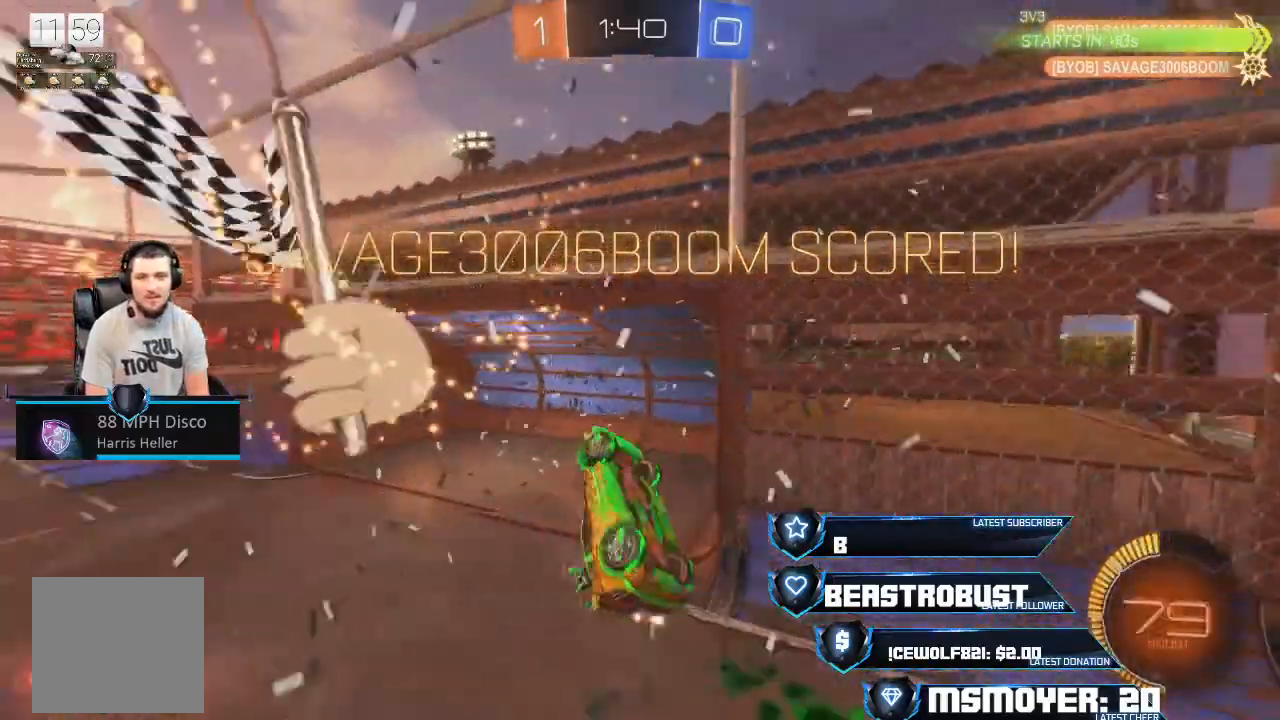
{"buttons": [], "left_stick": "right", "right_stick": "center", "events": [[33, "R2", "up"]]}
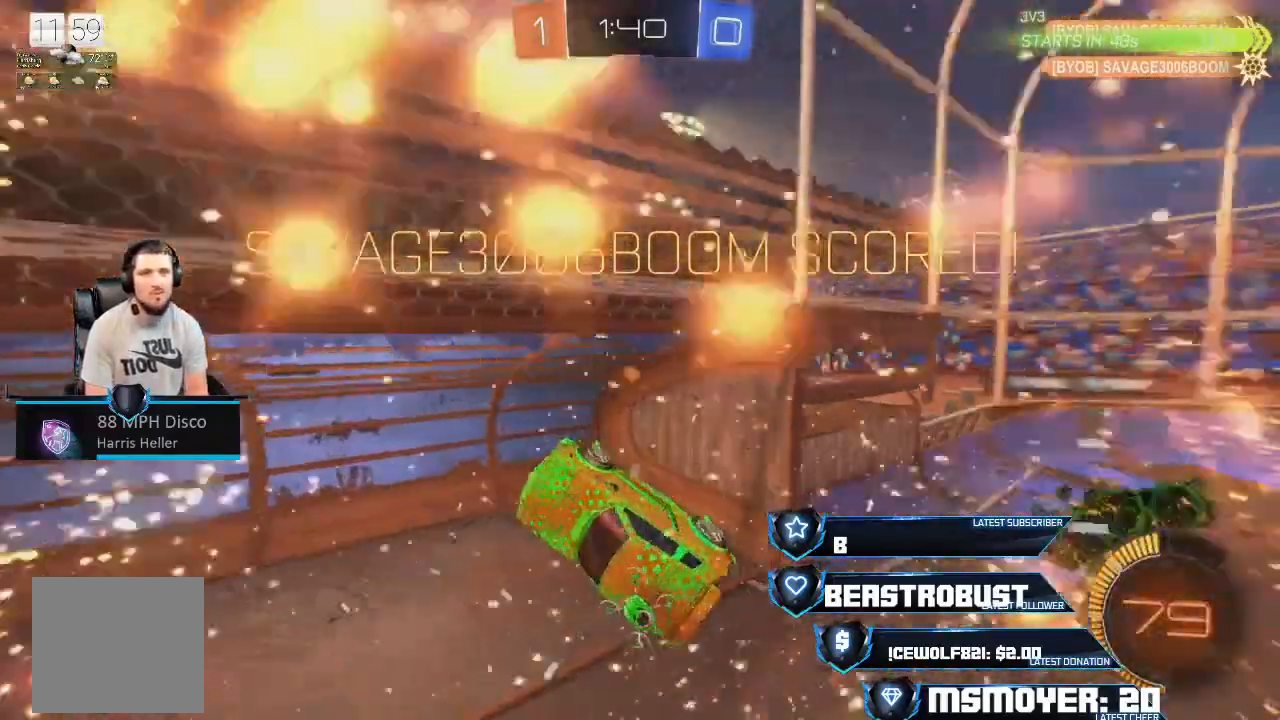
{"buttons": [], "left_stick": "up-left", "right_stick": "center", "events": [[133, "left_stick", "up-left"]]}
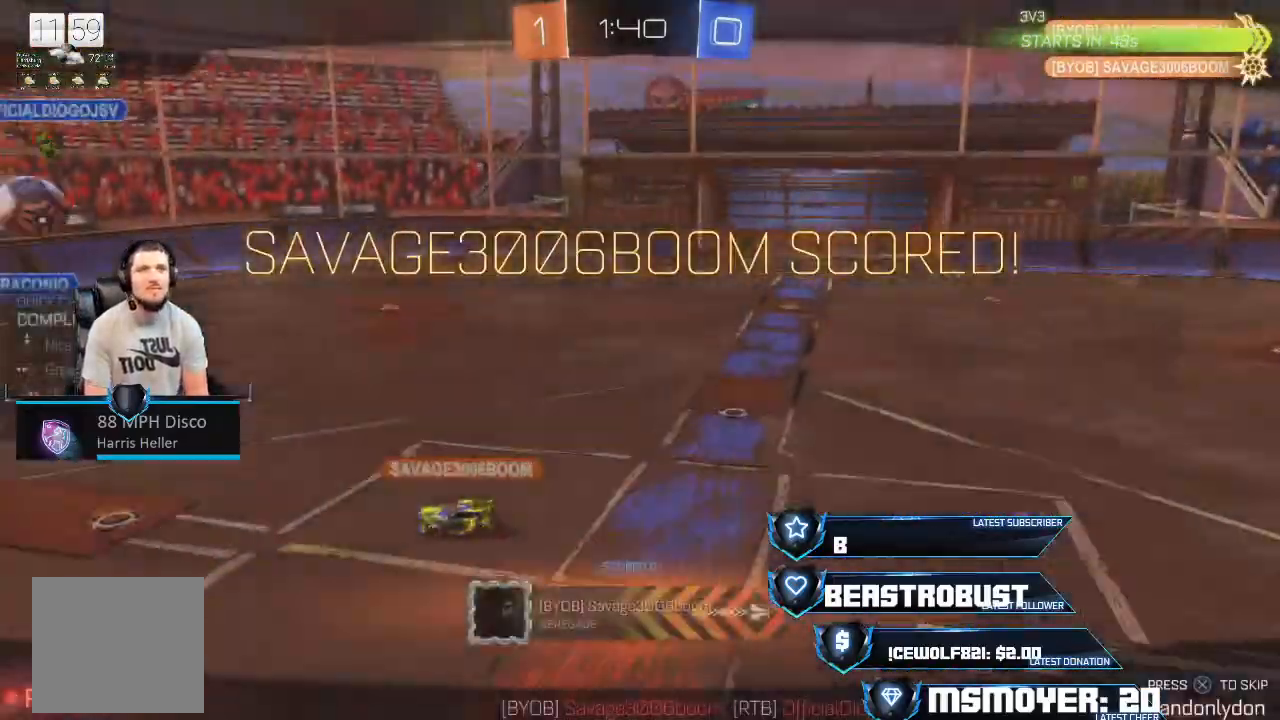
{"buttons": [], "left_stick": "up-left", "right_stick": "center", "events": []}
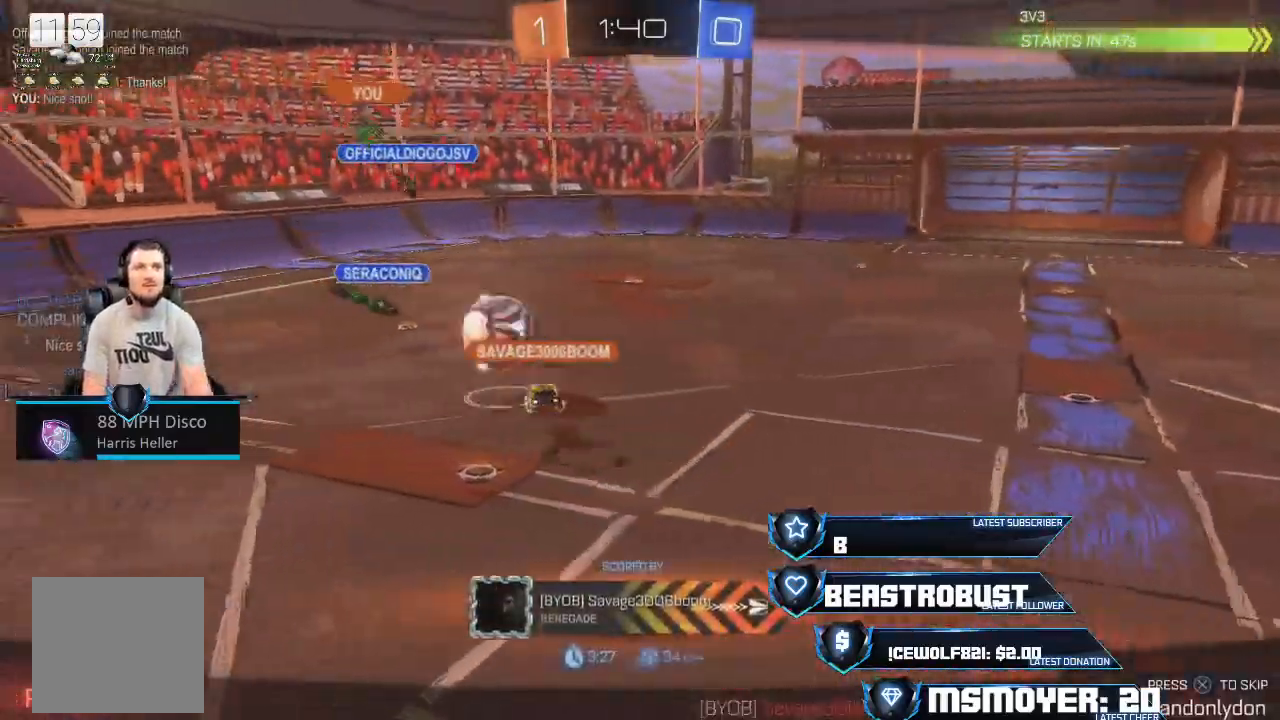
{"buttons": [], "left_stick": "center", "right_stick": "center"}